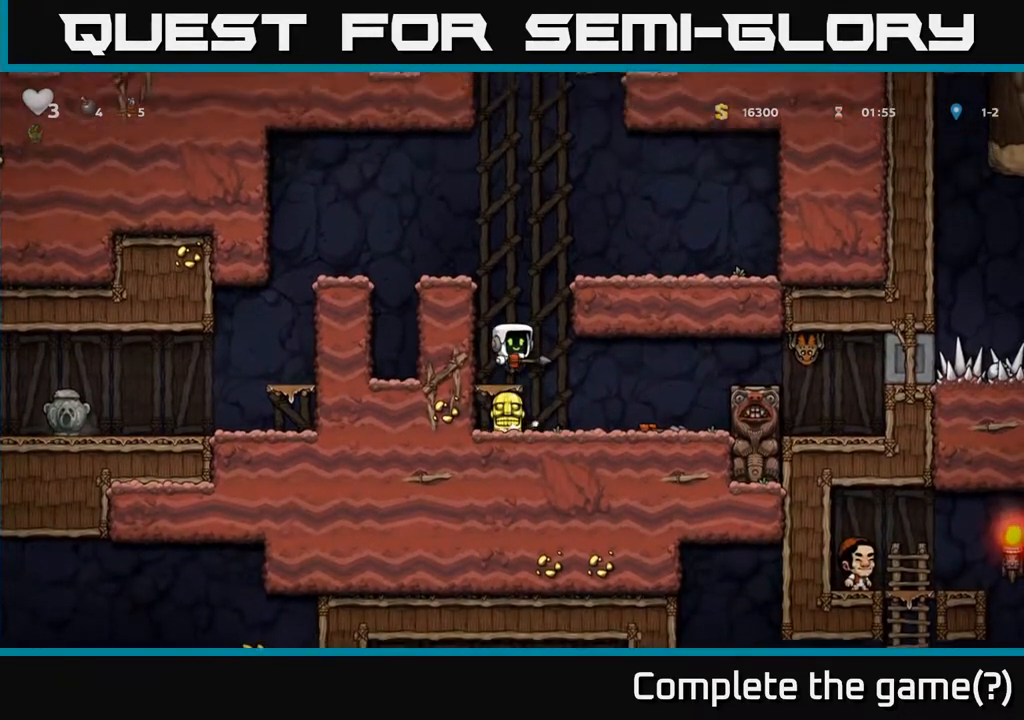
Gameplay with a controller (Xbox layout); each line is a JSON object with the inputs held at the frame after it. "events" lists button and stick changes between this image and that frame as [ms after this image, input, new state], when the widget could be followed in between.
{"buttons": ["DPAD_LEFT"], "left_stick": "center", "right_stick": "center", "events": [[167, "DPAD_LEFT", "down"], [200, "A", "down"], [333, "A", "up"]]}
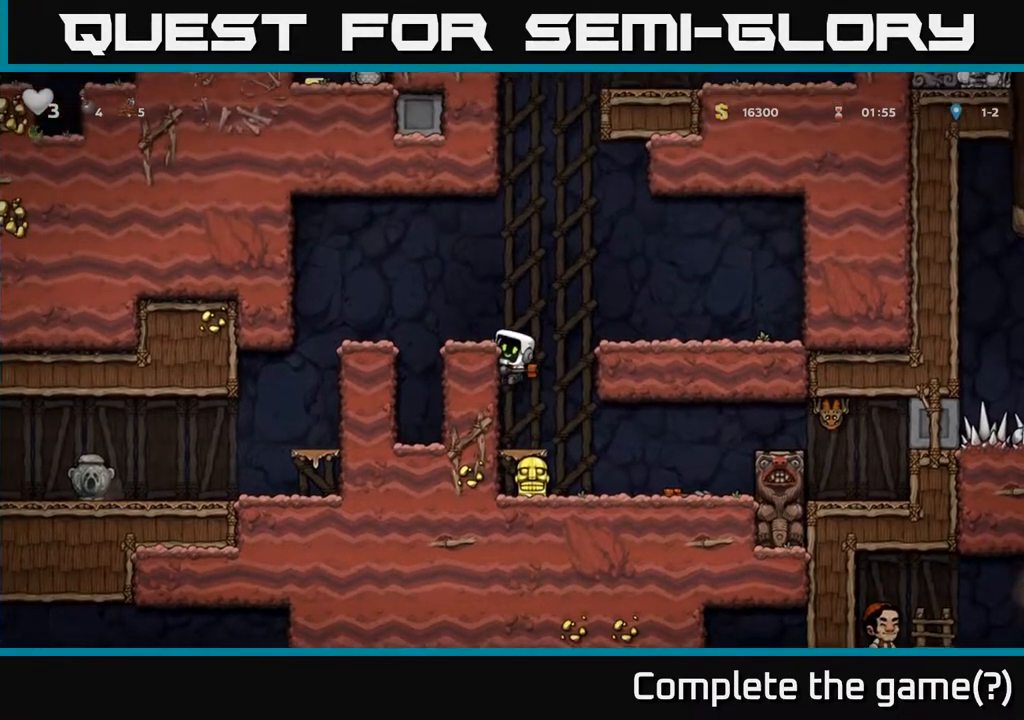
{"buttons": [], "left_stick": "center", "right_stick": "center", "events": [[17, "A", "down"], [133, "A", "up"], [133, "DPAD_LEFT", "up"], [250, "DPAD_RIGHT", "down"], [383, "DPAD_RIGHT", "up"]]}
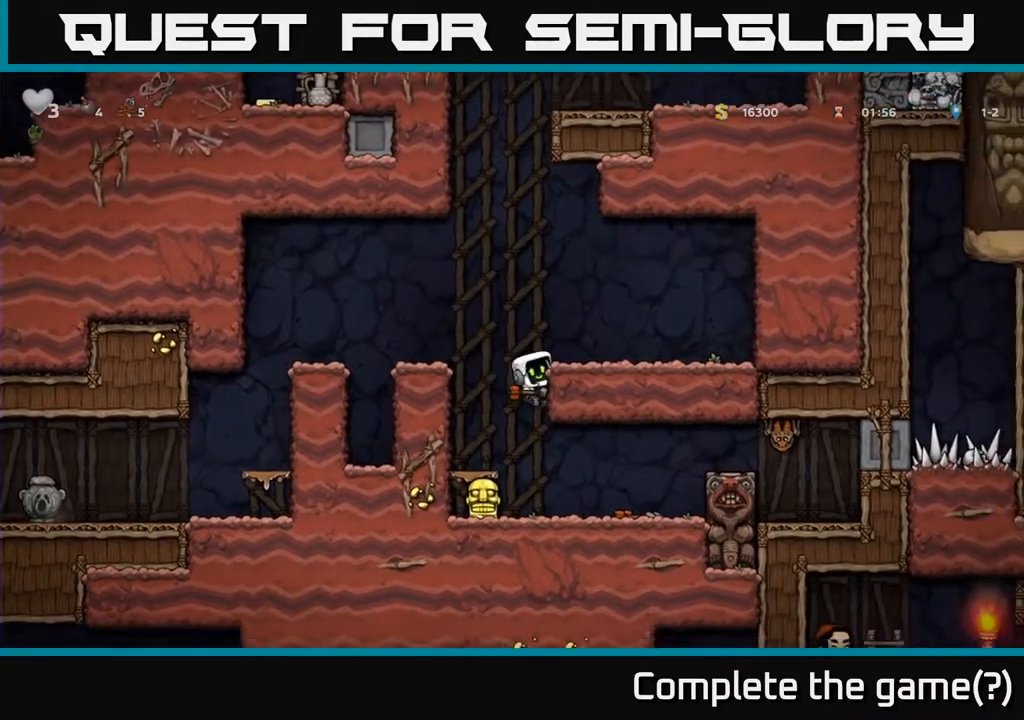
{"buttons": ["A", "DPAD_DOWN"], "left_stick": "center", "right_stick": "center", "events": [[183, "DPAD_RIGHT", "down"], [250, "DPAD_RIGHT", "up"], [400, "DPAD_DOWN", "down"], [467, "A", "down"]]}
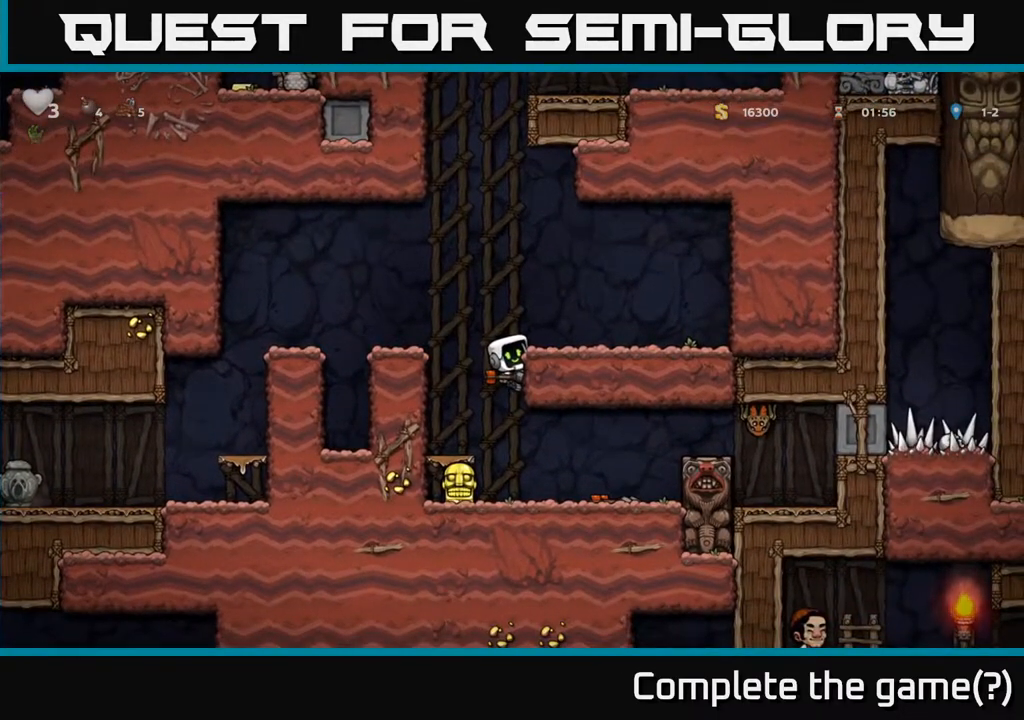
{"buttons": ["A", "X"], "left_stick": "center", "right_stick": "center", "events": [[33, "A", "up"], [83, "DPAD_DOWN", "up"], [367, "DPAD_RIGHT", "down"], [417, "A", "down"], [467, "X", "down"], [483, "DPAD_RIGHT", "up"]]}
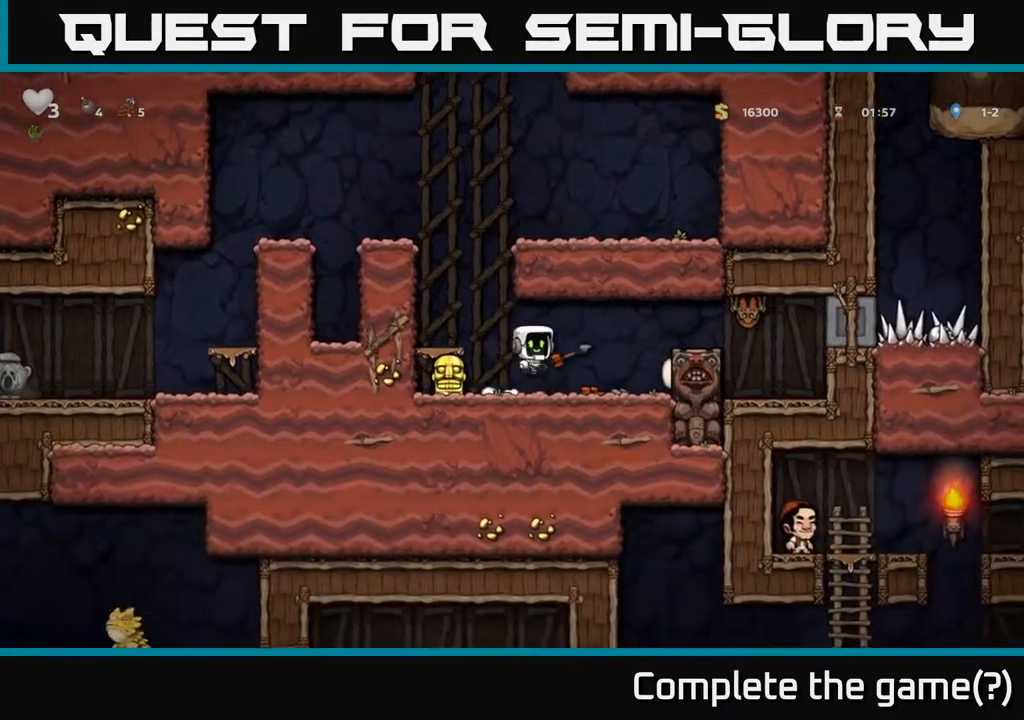
{"buttons": ["DPAD_LEFT"], "left_stick": "center", "right_stick": "center", "events": [[17, "DPAD_LEFT", "down"], [33, "A", "up"], [50, "X", "up"], [167, "DPAD_LEFT", "up"], [467, "DPAD_LEFT", "down"]]}
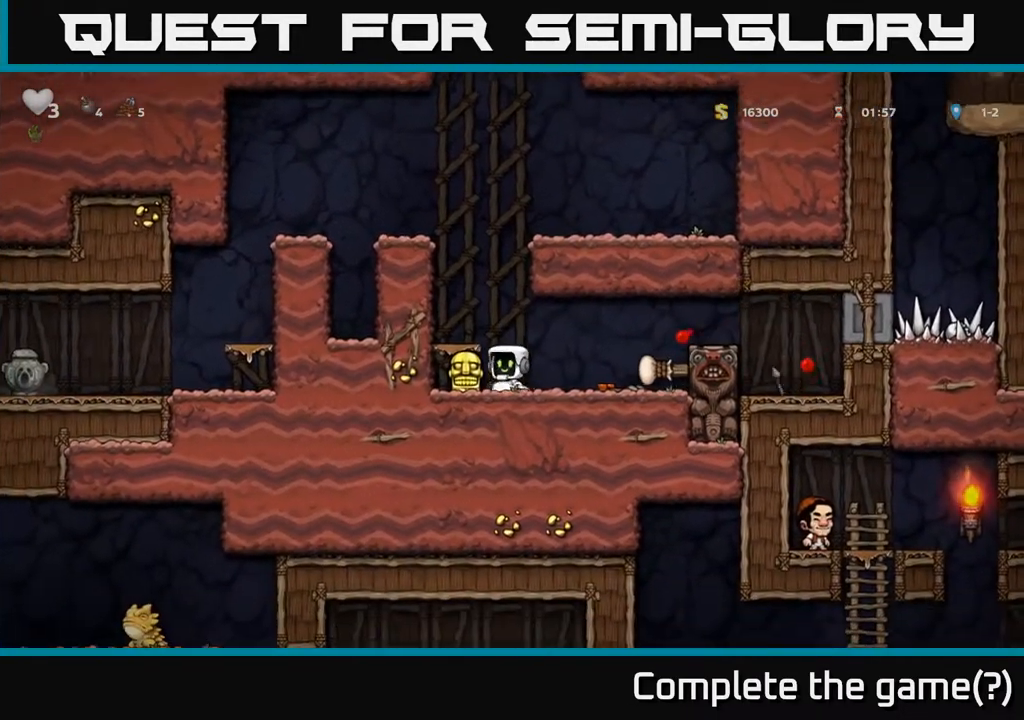
{"buttons": [], "left_stick": "center", "right_stick": "center", "events": [[83, "DPAD_DOWN", "down"], [83, "DPAD_LEFT", "up"], [167, "X", "down"], [250, "X", "up"], [300, "DPAD_DOWN", "up"], [333, "A", "down"], [483, "A", "up"]]}
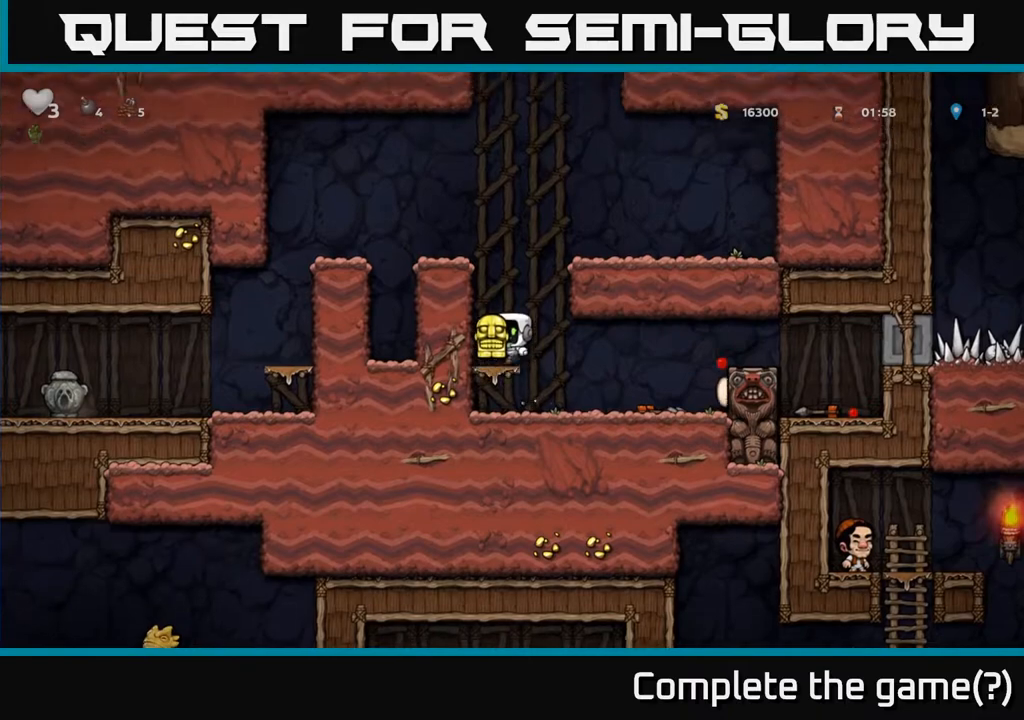
{"buttons": ["A", "DPAD_LEFT"], "left_stick": "center", "right_stick": "center", "events": [[17, "DPAD_LEFT", "down"], [183, "A", "down"], [300, "A", "up"], [500, "A", "down"]]}
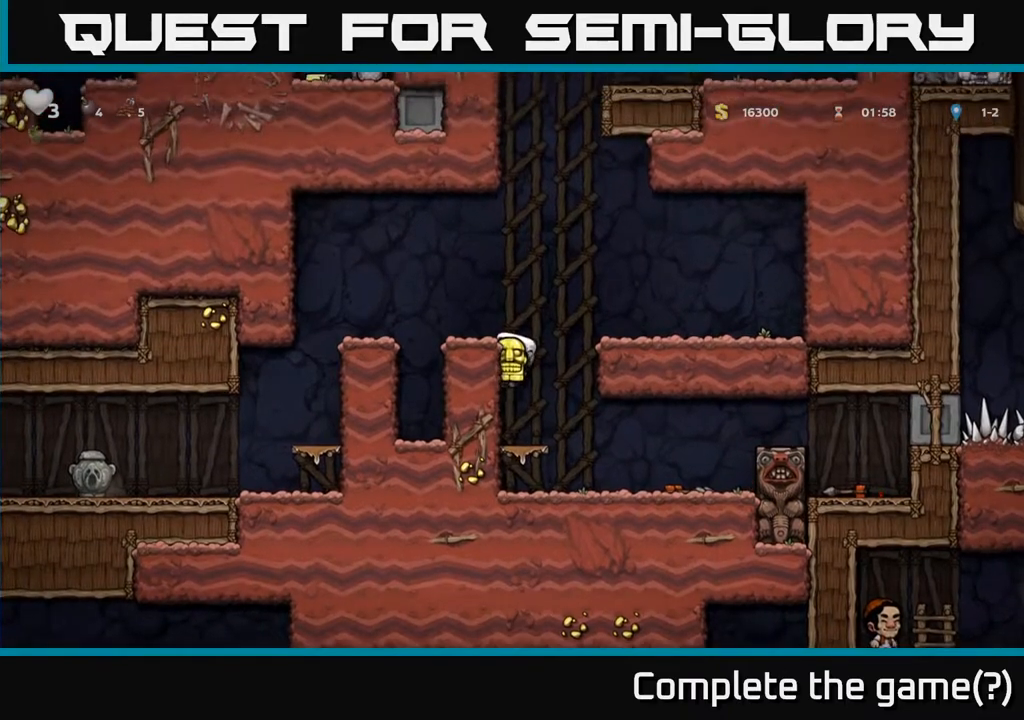
{"buttons": ["DPAD_LEFT"], "left_stick": "center", "right_stick": "center", "events": [[233, "A", "up"]]}
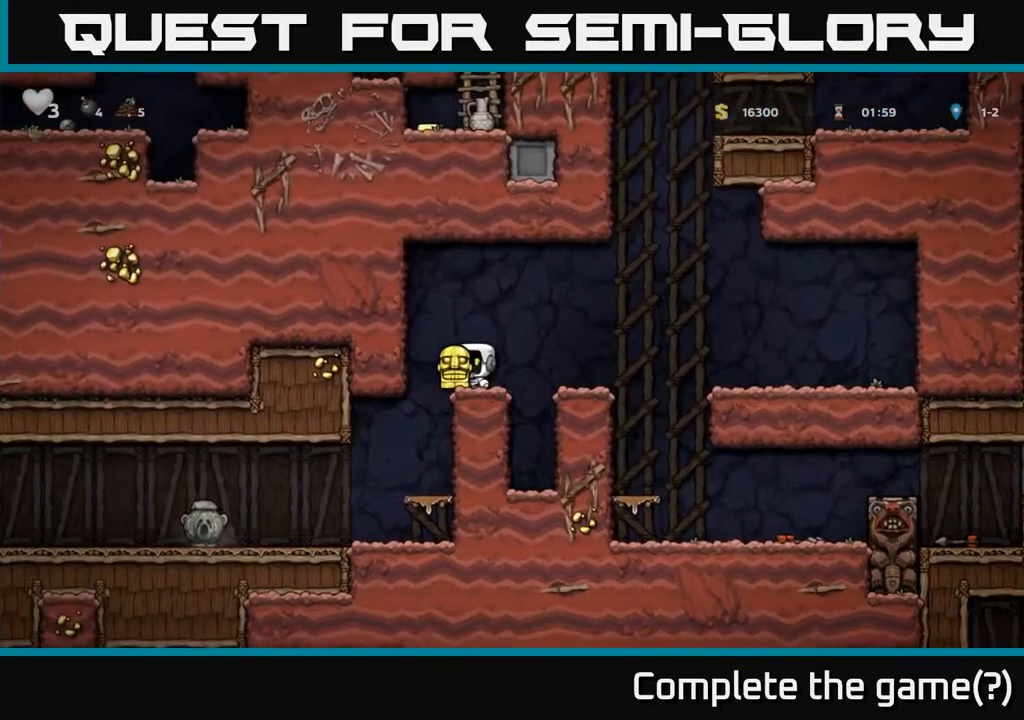
{"buttons": [], "left_stick": "center", "right_stick": "center", "events": [[183, "DPAD_LEFT", "up"]]}
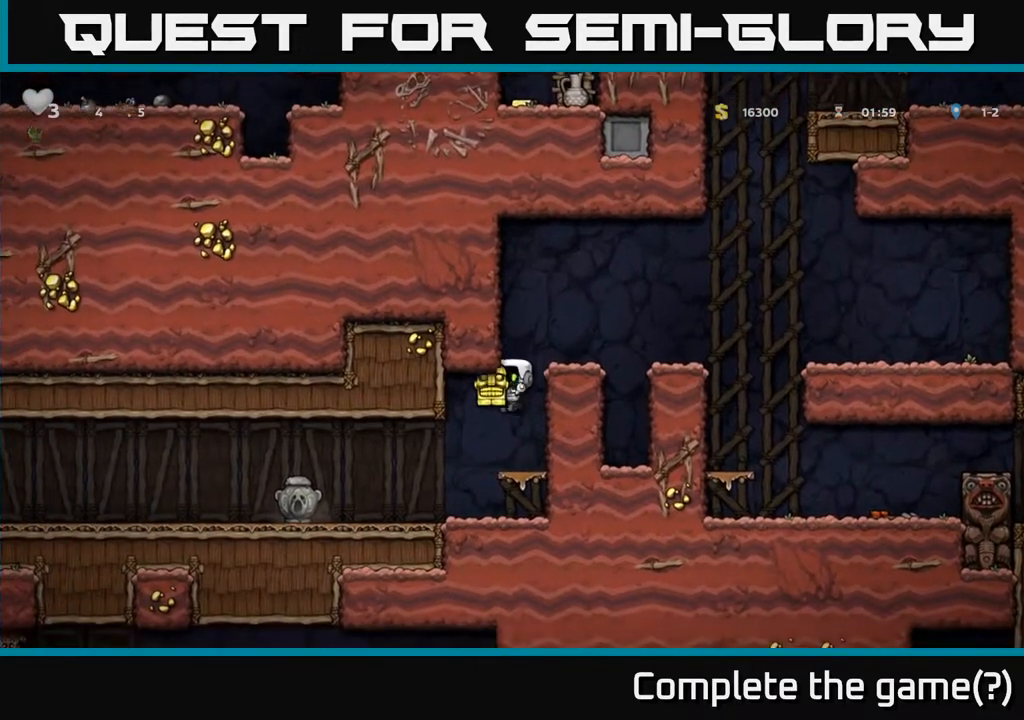
{"buttons": ["DPAD_LEFT"], "left_stick": "center", "right_stick": "center", "events": [[100, "DPAD_LEFT", "down"]]}
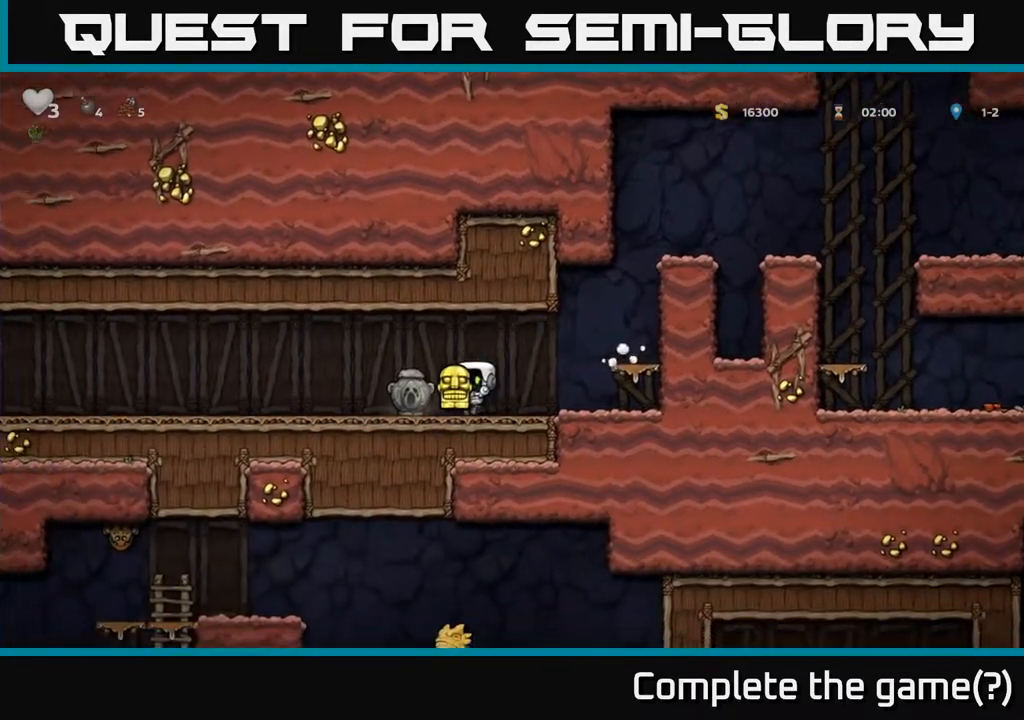
{"buttons": ["DPAD_LEFT"], "left_stick": "center", "right_stick": "center", "events": []}
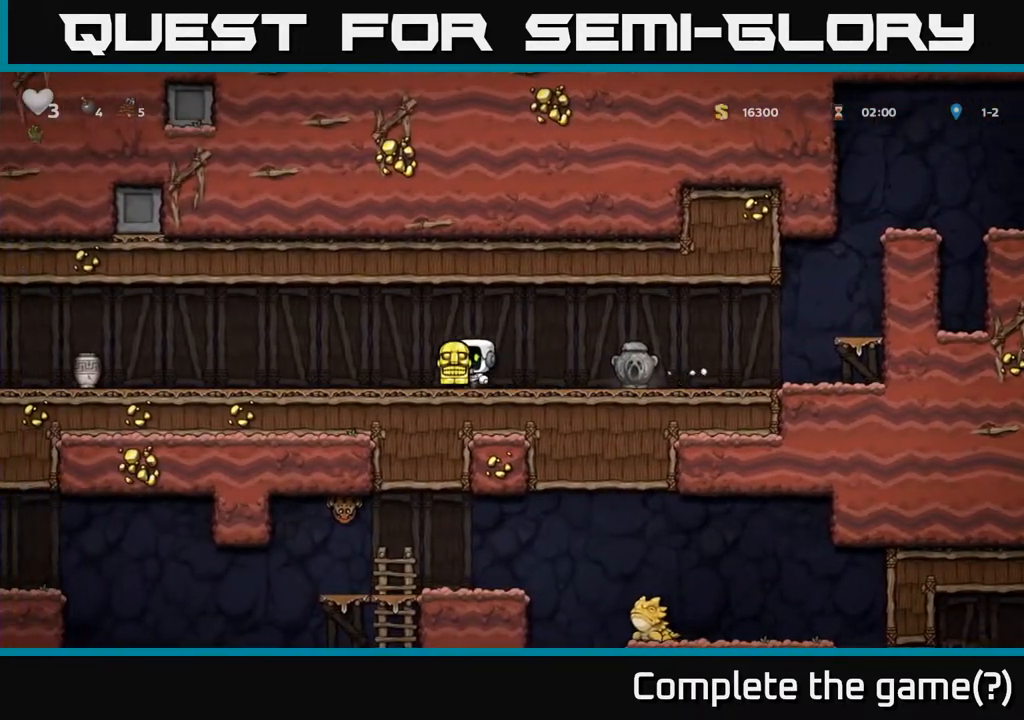
{"buttons": [], "left_stick": "center", "right_stick": "center", "events": [[283, "A", "down"], [350, "X", "down"], [383, "A", "up"], [400, "X", "up"], [450, "DPAD_LEFT", "up"]]}
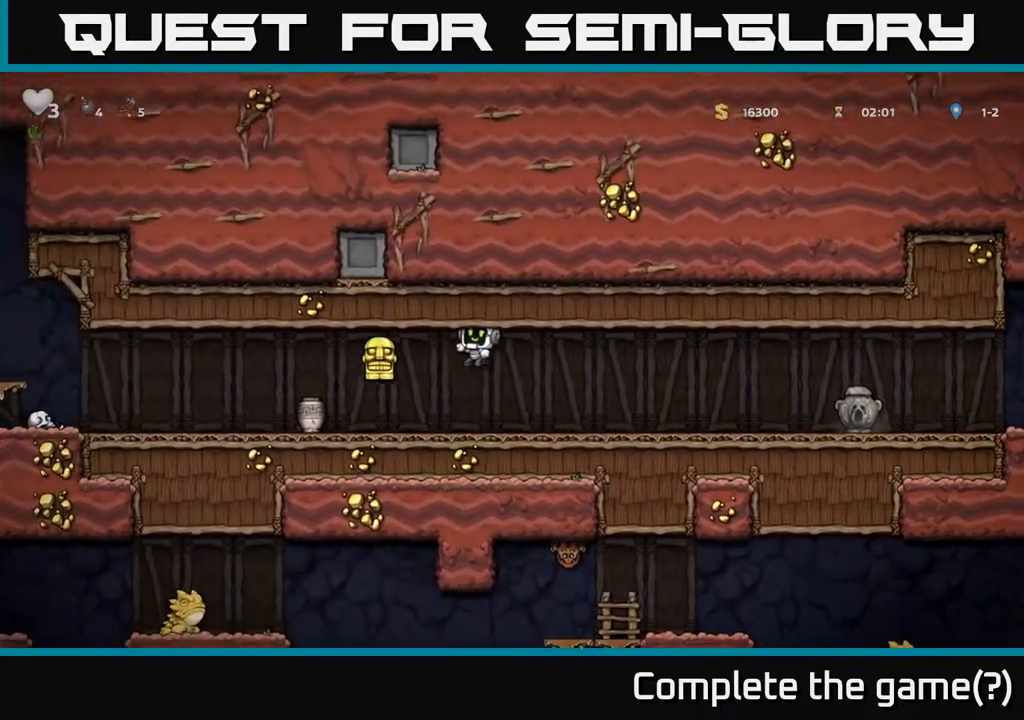
{"buttons": [], "left_stick": "center", "right_stick": "center", "events": [[33, "DPAD_RIGHT", "down"], [117, "DPAD_RIGHT", "up"], [217, "DPAD_LEFT", "down"], [400, "DPAD_LEFT", "up"]]}
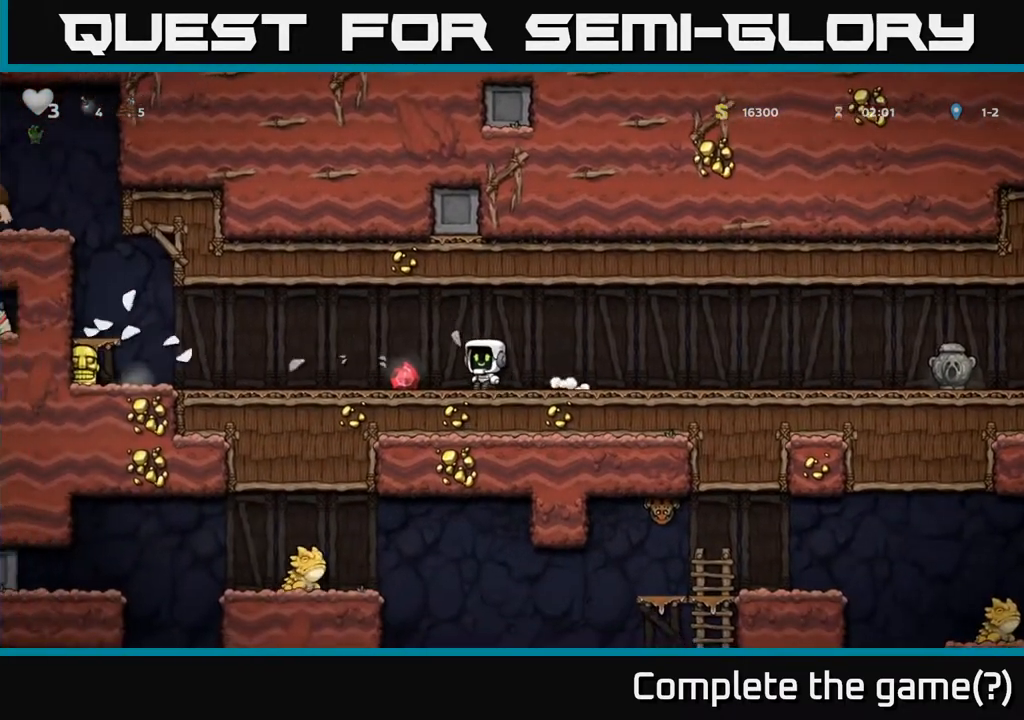
{"buttons": ["DPAD_LEFT"], "left_stick": "center", "right_stick": "center", "events": [[67, "DPAD_LEFT", "down"]]}
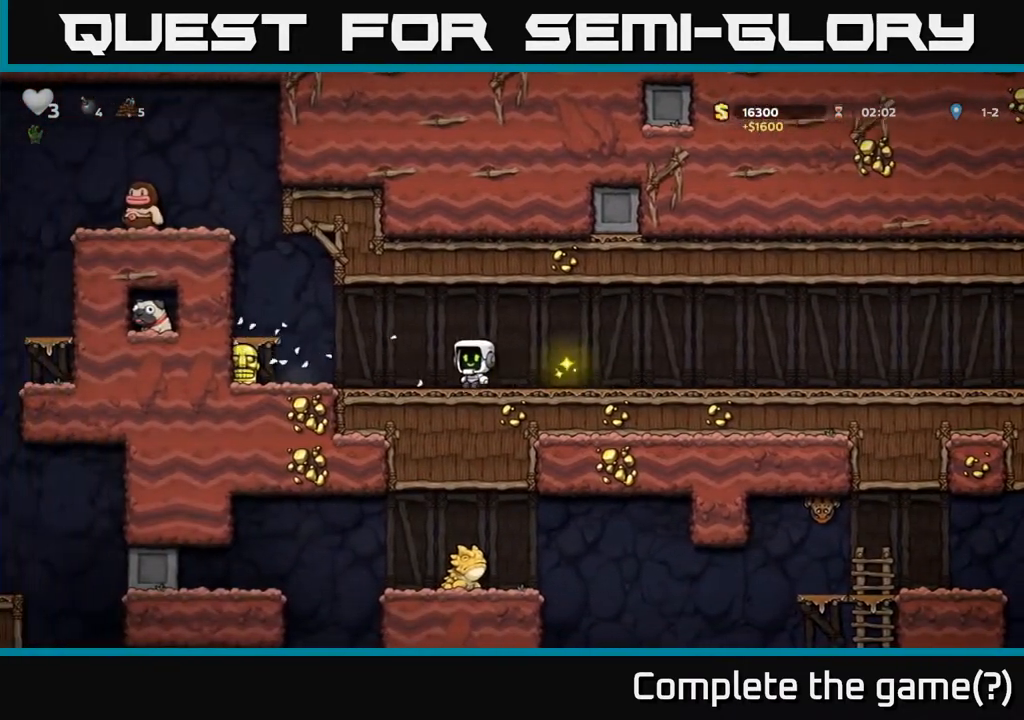
{"buttons": ["DPAD_DOWN", "DPAD_LEFT"], "left_stick": "center", "right_stick": "center", "events": [[483, "DPAD_DOWN", "down"]]}
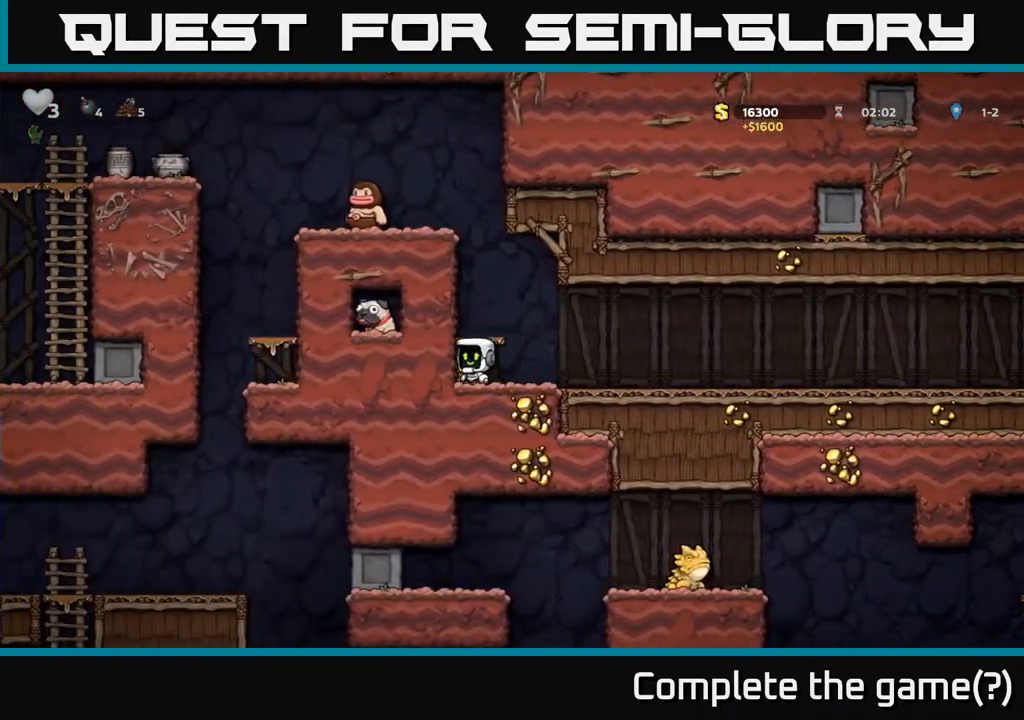
{"buttons": ["DPAD_LEFT"], "left_stick": "center", "right_stick": "center", "events": [[17, "DPAD_LEFT", "up"], [50, "X", "down"], [167, "DPAD_DOWN", "up"], [233, "A", "down"], [233, "X", "up"], [367, "DPAD_LEFT", "down"], [433, "A", "up"]]}
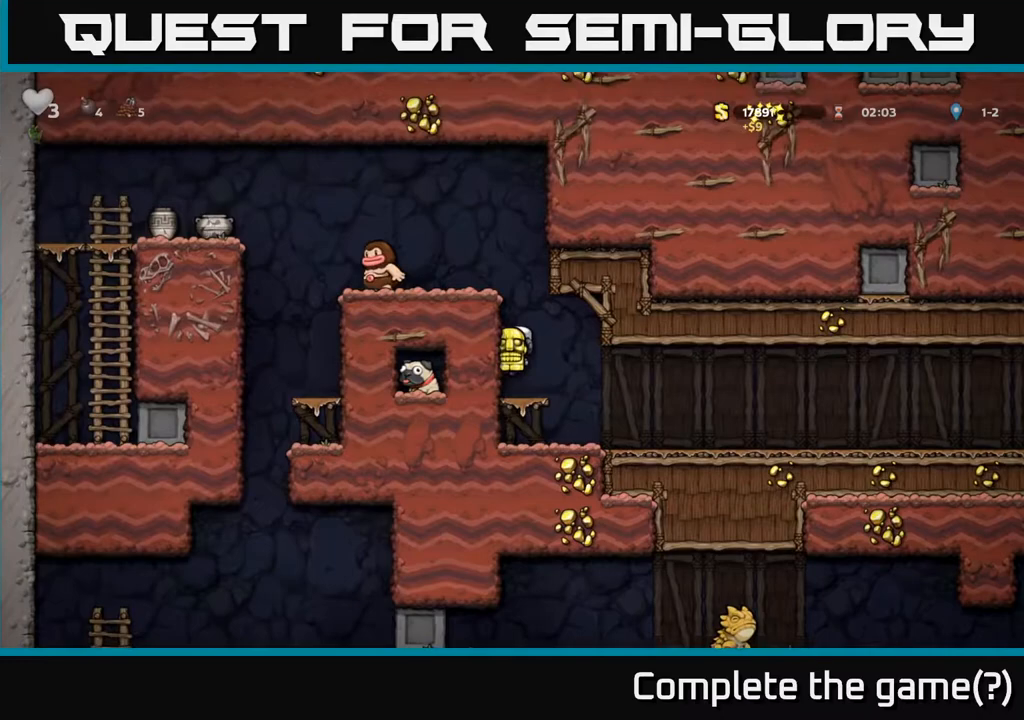
{"buttons": ["A"], "left_stick": "center", "right_stick": "center", "events": [[50, "A", "down"], [167, "A", "up"], [367, "A", "down"], [467, "DPAD_LEFT", "up"]]}
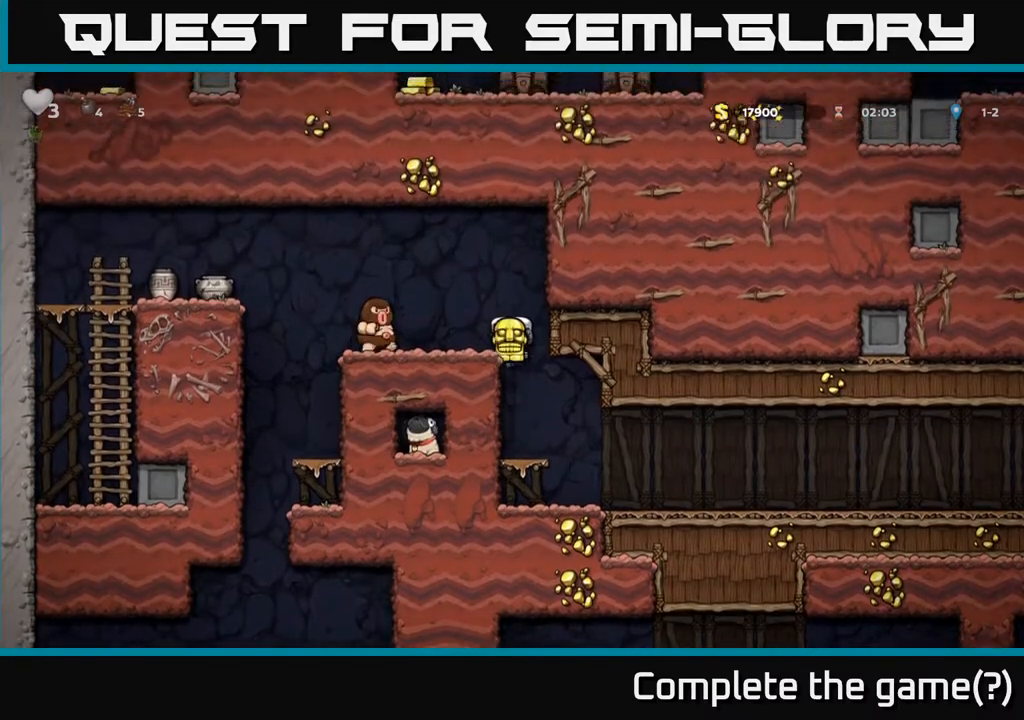
{"buttons": ["A", "DPAD_RIGHT"], "left_stick": "center", "right_stick": "center", "events": [[100, "A", "up"], [317, "A", "down"], [483, "DPAD_RIGHT", "down"]]}
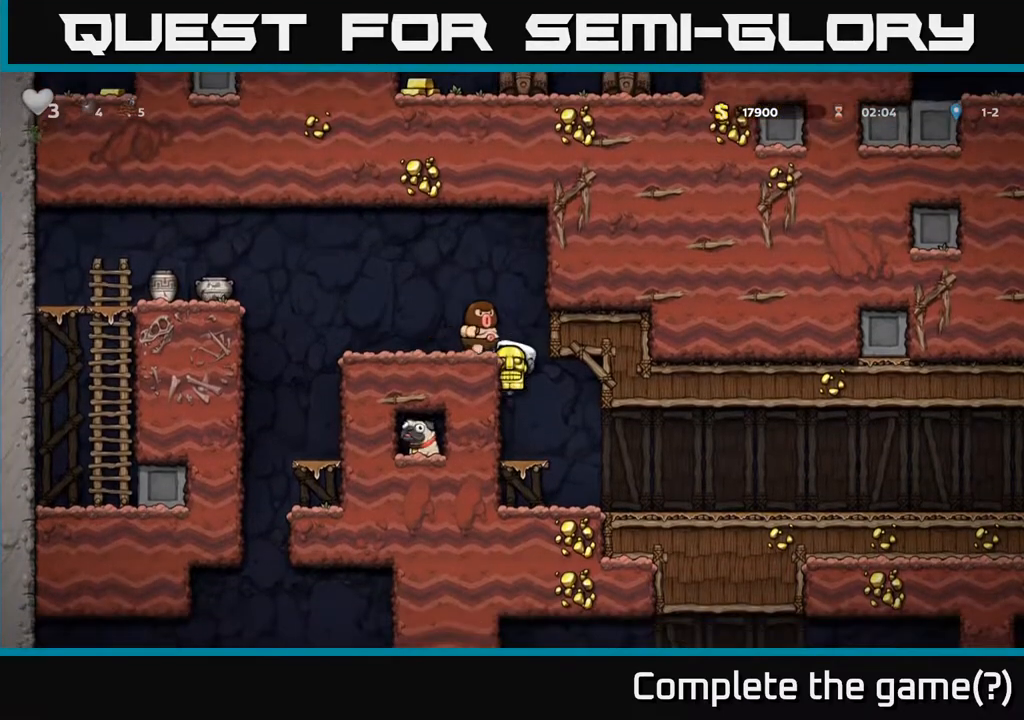
{"buttons": [], "left_stick": "center", "right_stick": "center", "events": [[50, "DPAD_RIGHT", "up"], [83, "A", "up"], [167, "DPAD_DOWN", "down"], [167, "DPAD_RIGHT", "down"], [267, "DPAD_DOWN", "up"], [267, "DPAD_RIGHT", "up"]]}
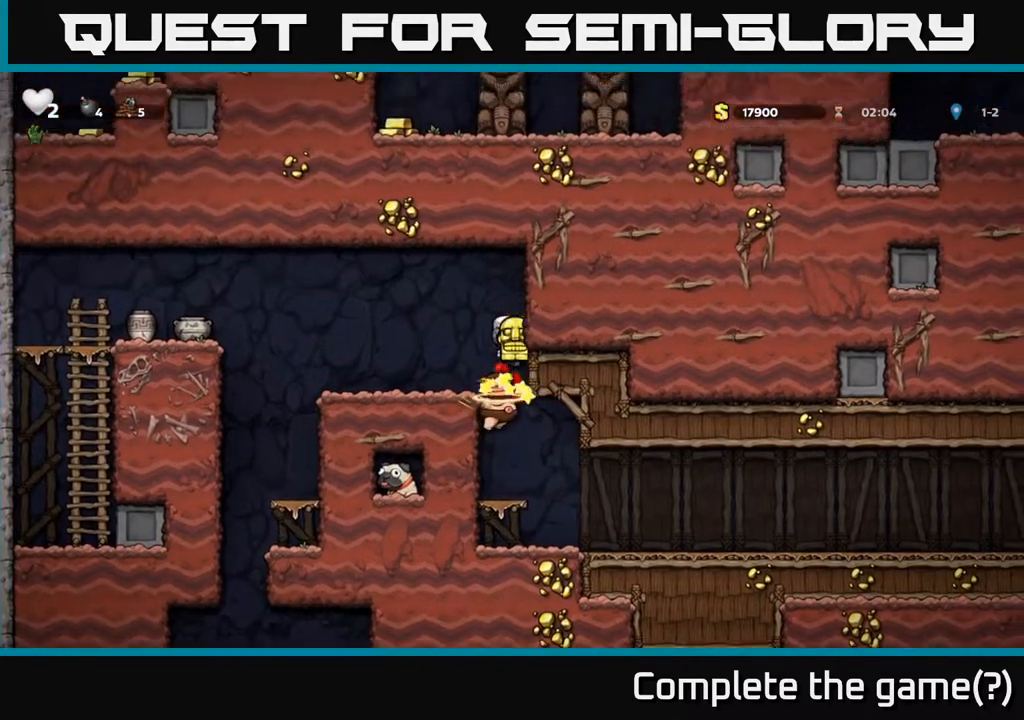
{"buttons": [], "left_stick": "center", "right_stick": "center", "events": []}
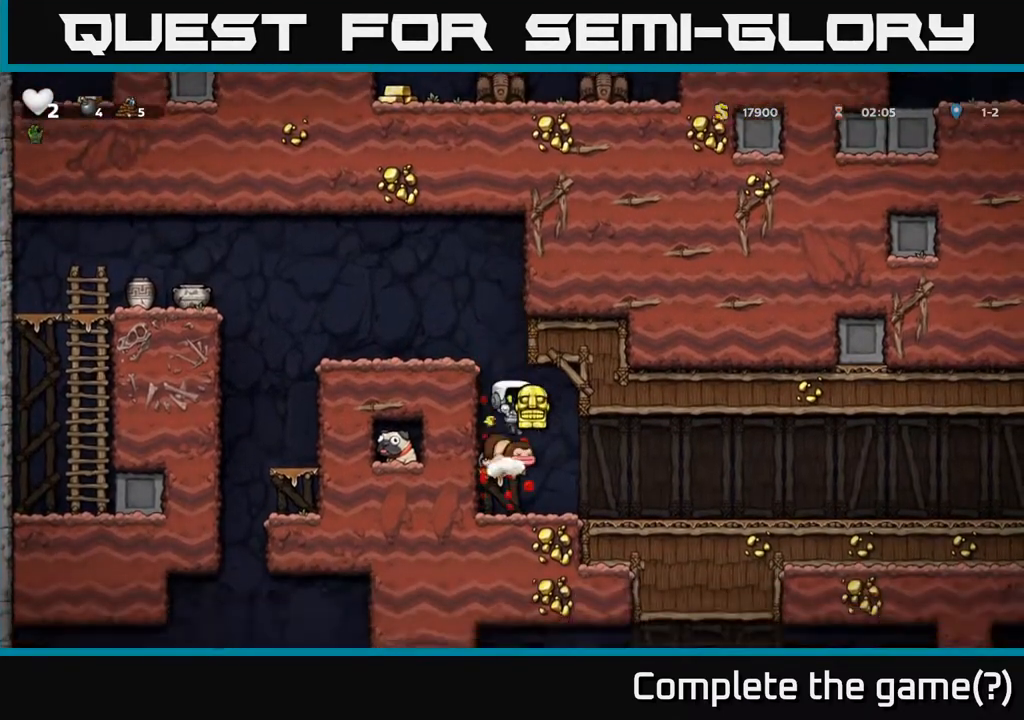
{"buttons": ["A", "DPAD_LEFT"], "left_stick": "center", "right_stick": "center", "events": [[150, "A", "down"], [200, "DPAD_LEFT", "down"], [300, "A", "up"], [400, "A", "down"]]}
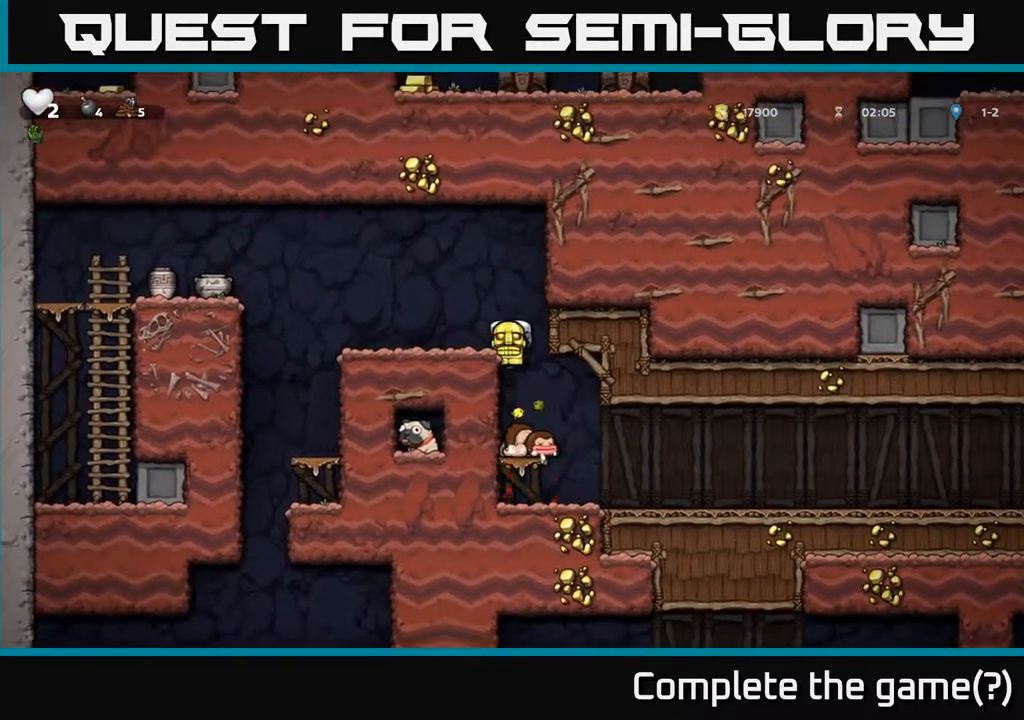
{"buttons": ["A", "DPAD_LEFT"], "left_stick": "center", "right_stick": "center", "events": [[67, "A", "up"], [200, "DPAD_LEFT", "up"], [417, "A", "down"], [450, "DPAD_LEFT", "down"]]}
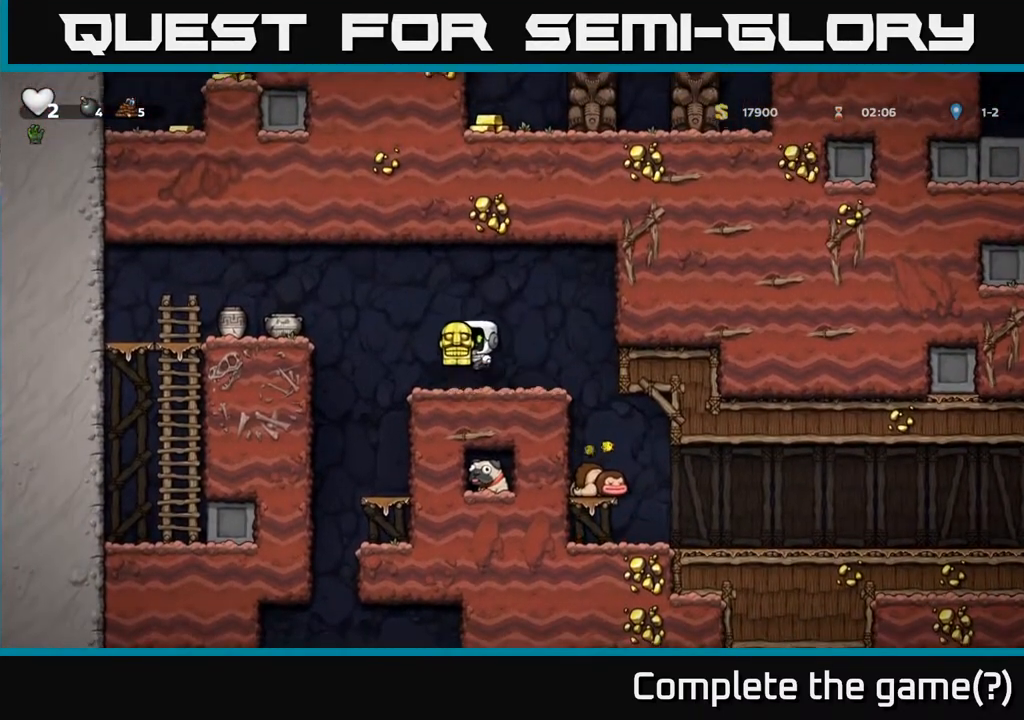
{"buttons": ["DPAD_RIGHT"], "left_stick": "center", "right_stick": "center", "events": [[17, "DPAD_DOWN", "down"], [17, "DPAD_LEFT", "up"], [33, "A", "up"], [117, "X", "down"], [200, "X", "up"], [267, "DPAD_DOWN", "up"], [333, "DPAD_RIGHT", "down"]]}
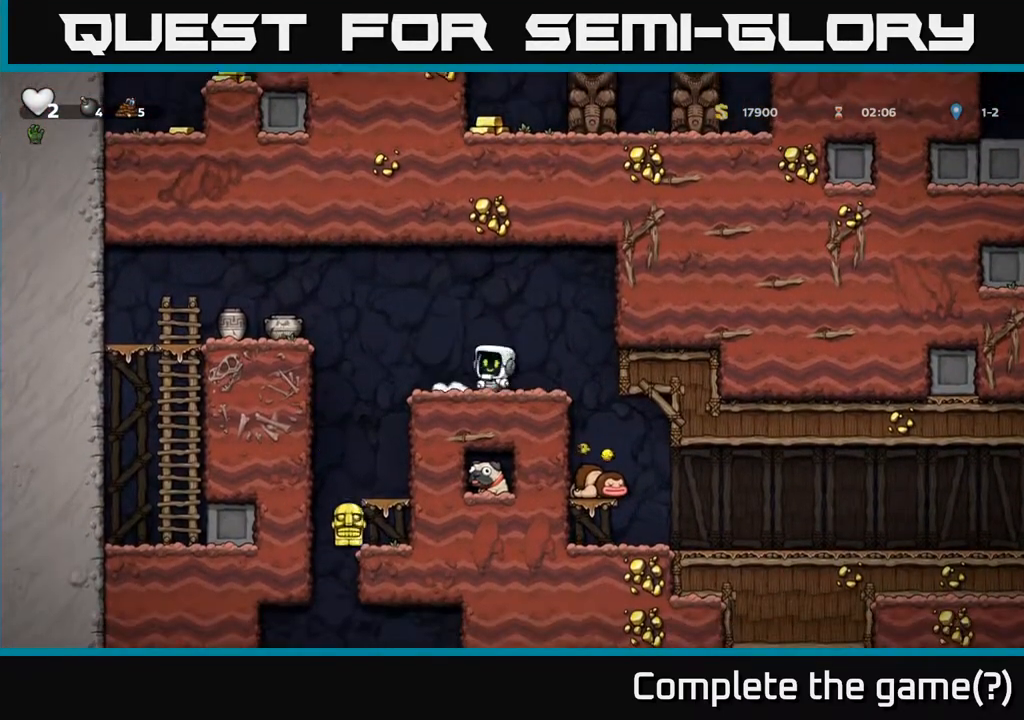
{"buttons": ["DPAD_RIGHT"], "left_stick": "center", "right_stick": "center", "events": []}
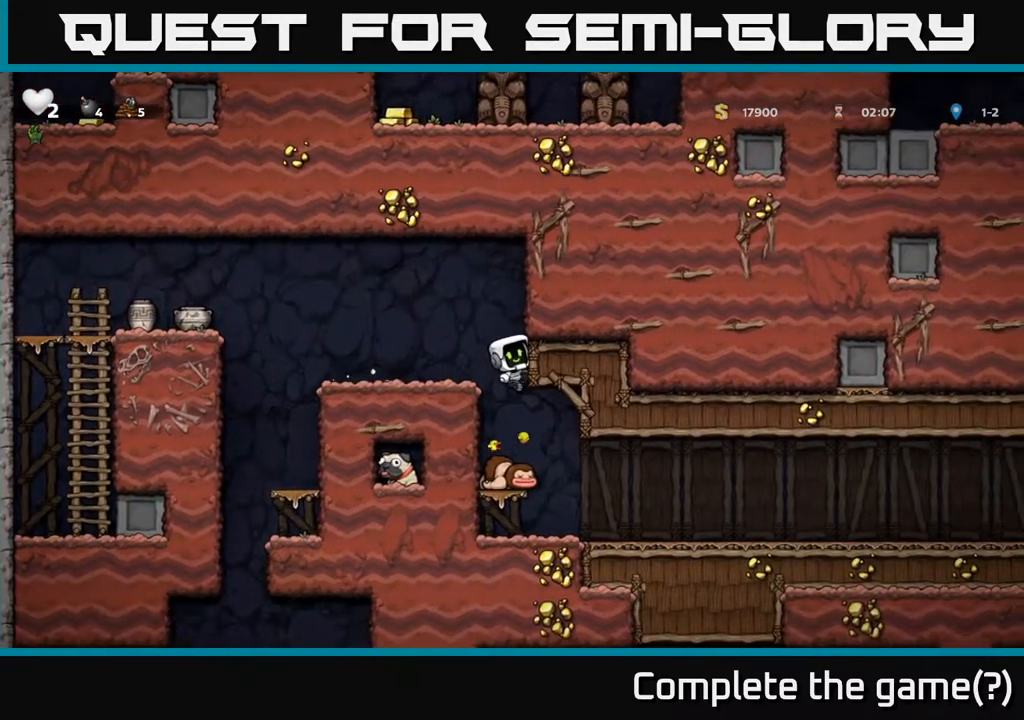
{"buttons": ["DPAD_RIGHT"], "left_stick": "center", "right_stick": "center", "events": [[17, "DPAD_RIGHT", "up"], [383, "DPAD_RIGHT", "down"]]}
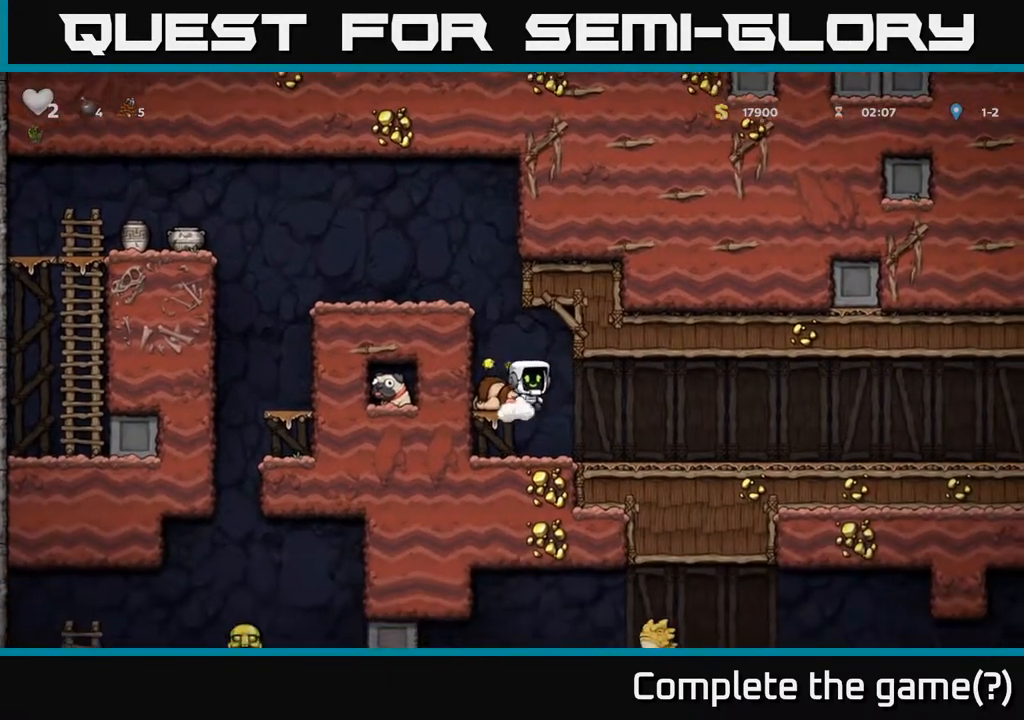
{"buttons": ["DPAD_RIGHT"], "left_stick": "center", "right_stick": "center", "events": []}
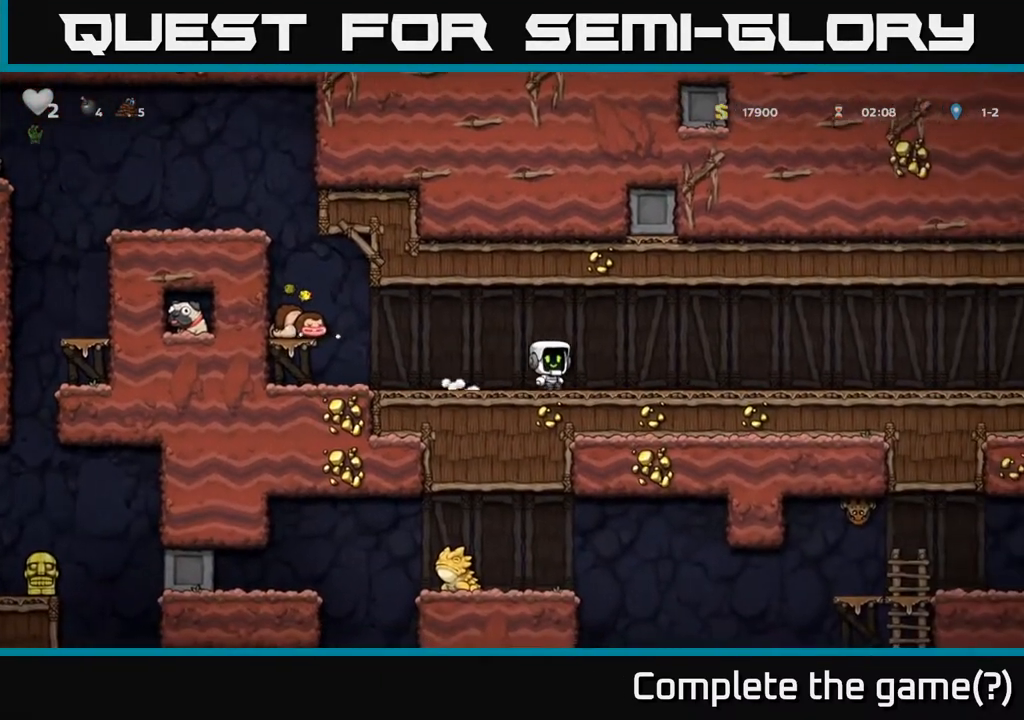
{"buttons": ["DPAD_RIGHT"], "left_stick": "center", "right_stick": "center", "events": []}
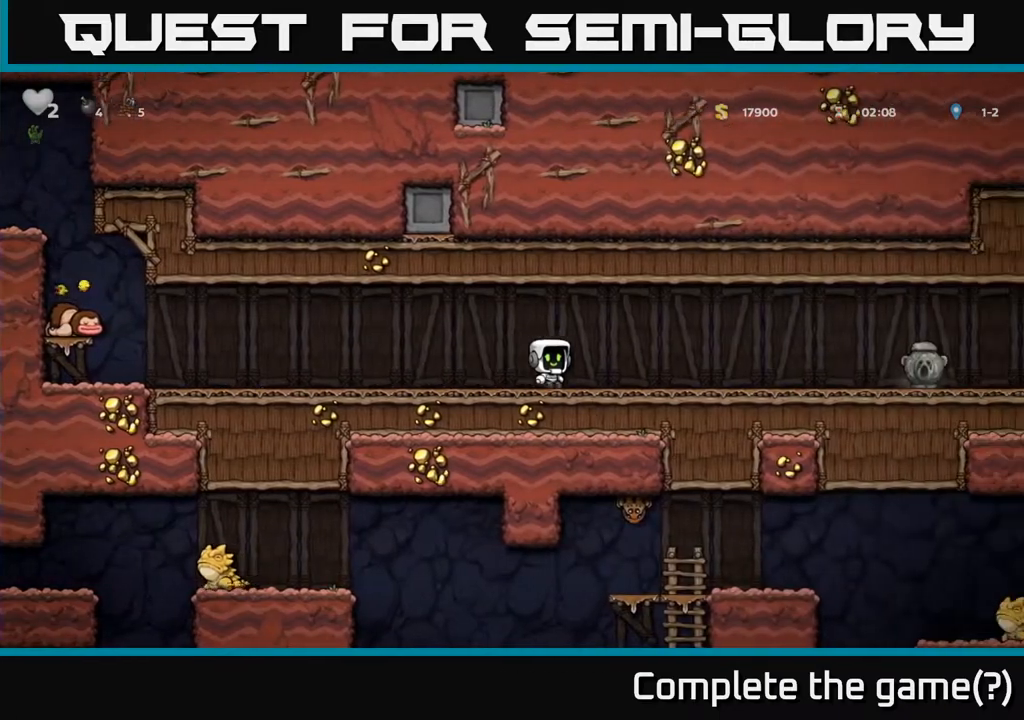
{"buttons": ["DPAD_RIGHT"], "left_stick": "center", "right_stick": "center", "events": []}
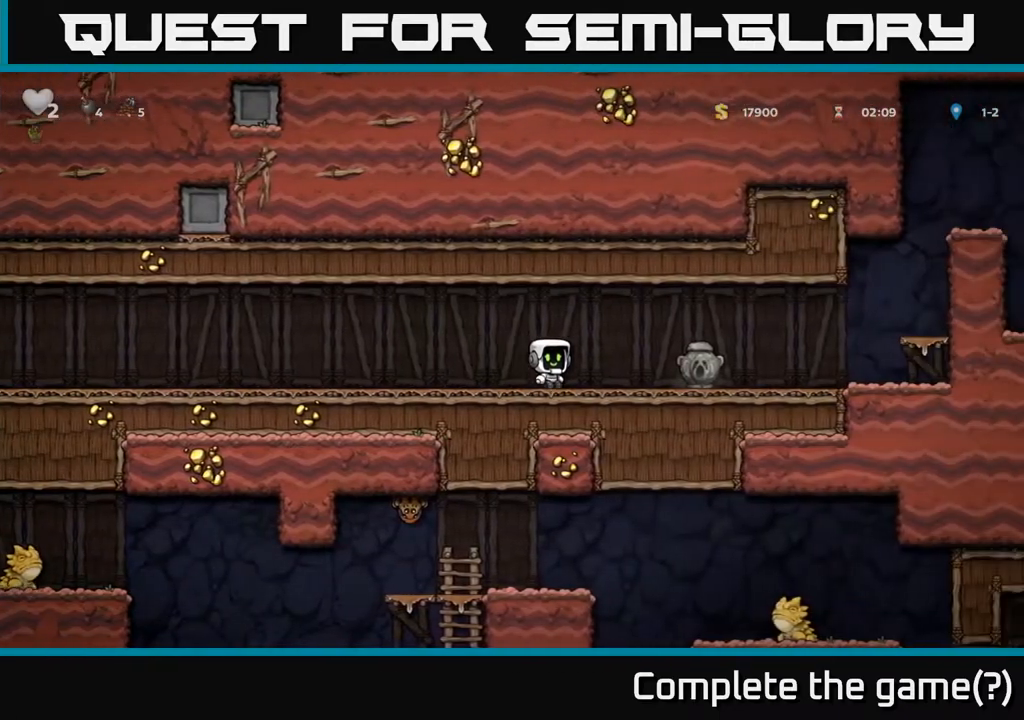
{"buttons": ["DPAD_LEFT"], "left_stick": "center", "right_stick": "center", "events": [[283, "DPAD_DOWN", "down"], [300, "DPAD_RIGHT", "up"], [350, "X", "down"], [433, "X", "up"], [450, "DPAD_DOWN", "up"], [467, "DPAD_LEFT", "down"]]}